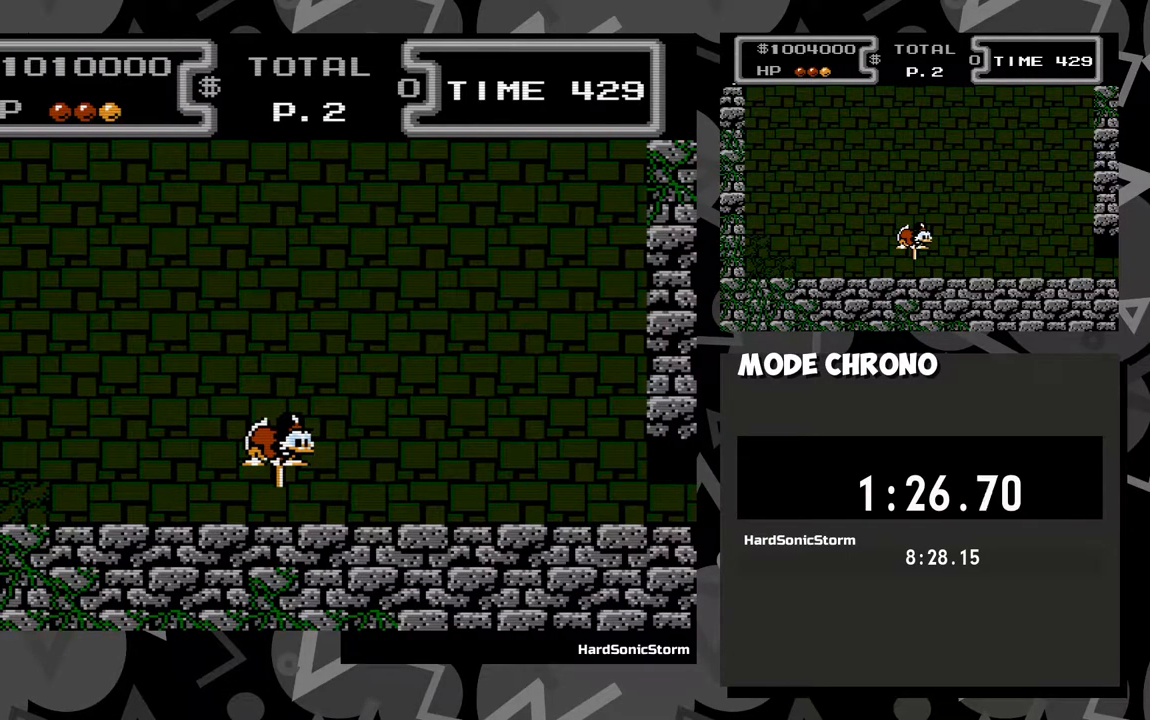
Gameplay with a controller (Xbox layout); each line is a JSON object with the inputs held at the frame after it. "events" lists button and stick changes between this image and that frame as [ms after this image, input, new state], when the widget could be followed in between. Not read: L3 R3 left_stick right_stick.
{"buttons": [], "events": []}
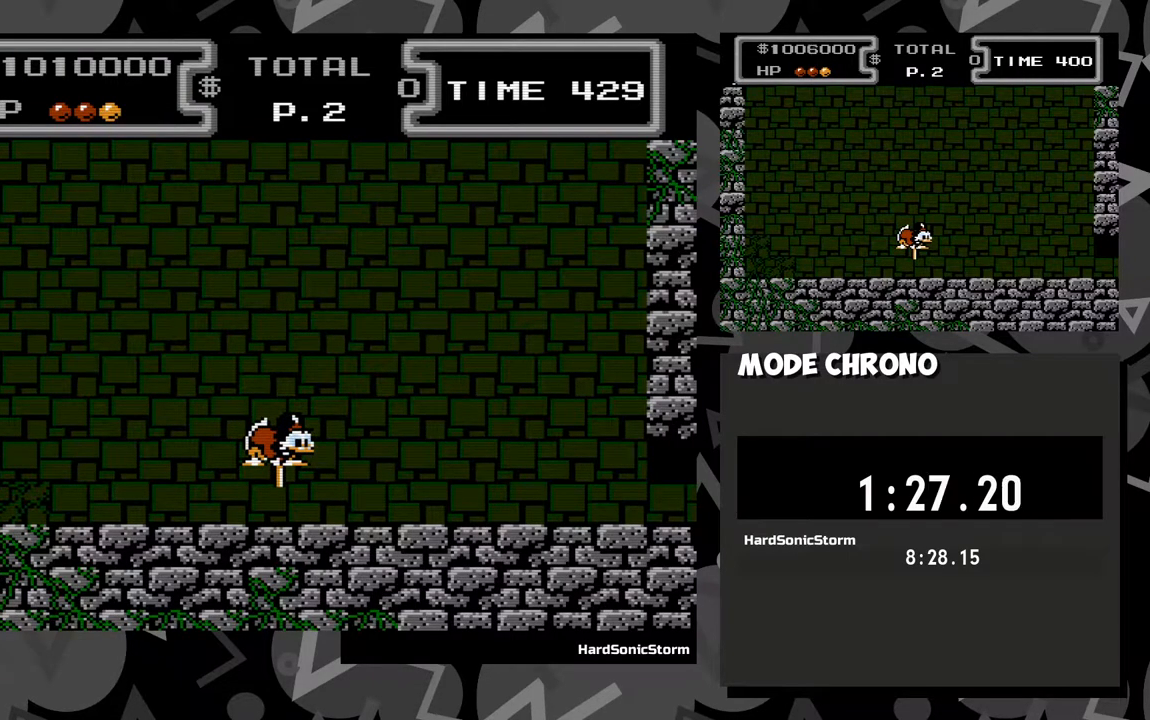
{"buttons": [], "events": []}
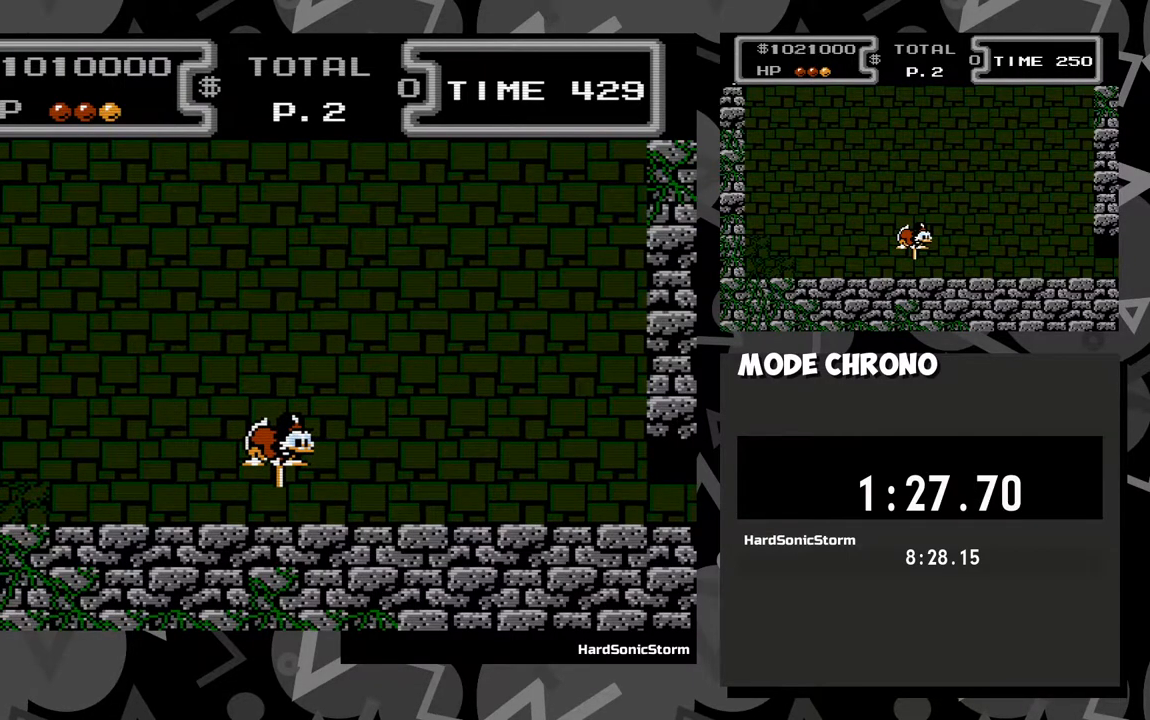
{"buttons": [], "events": []}
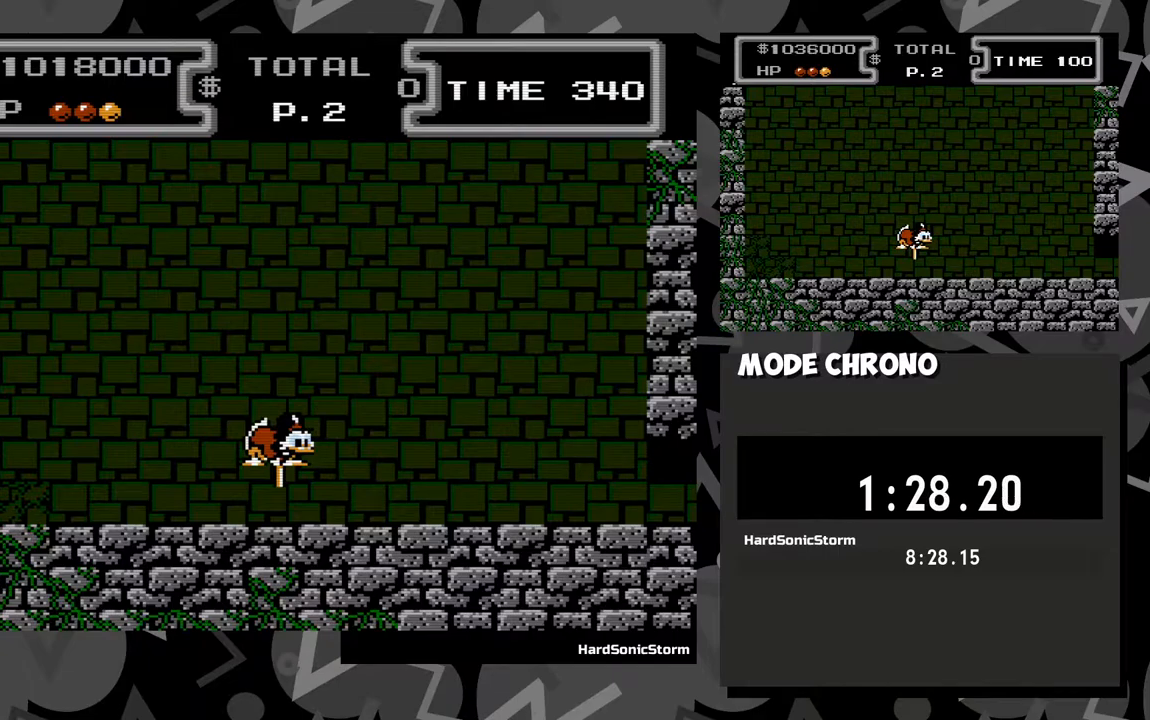
{"buttons": [], "events": []}
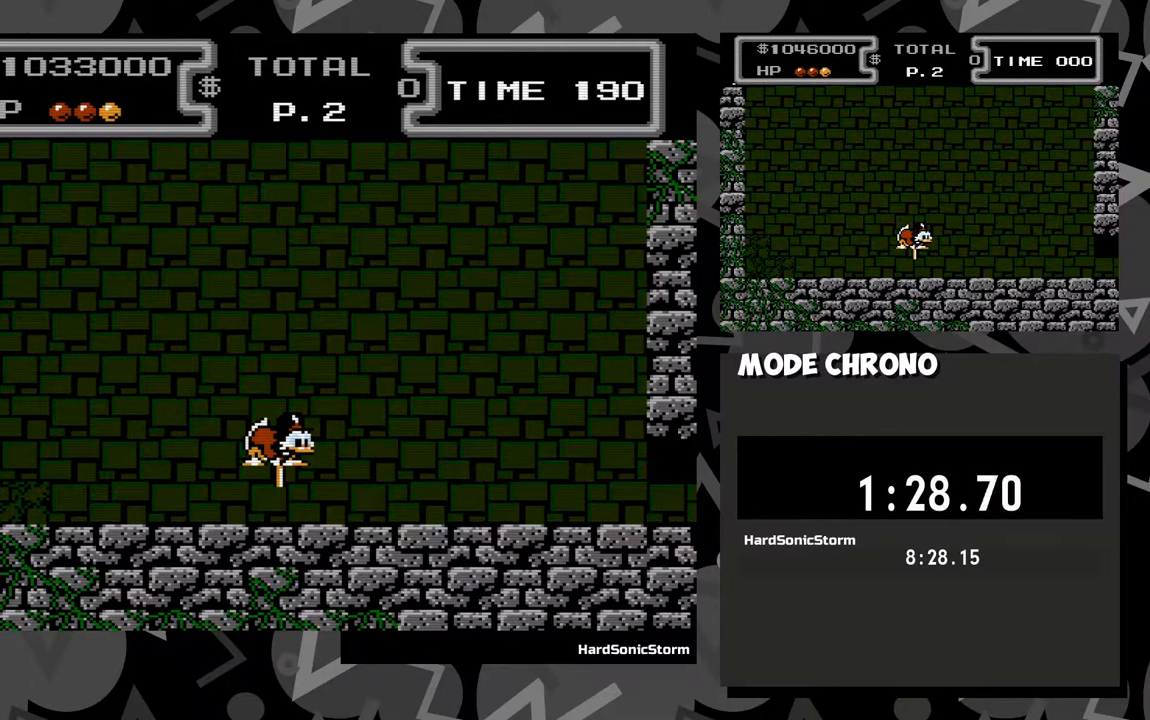
{"buttons": [], "events": []}
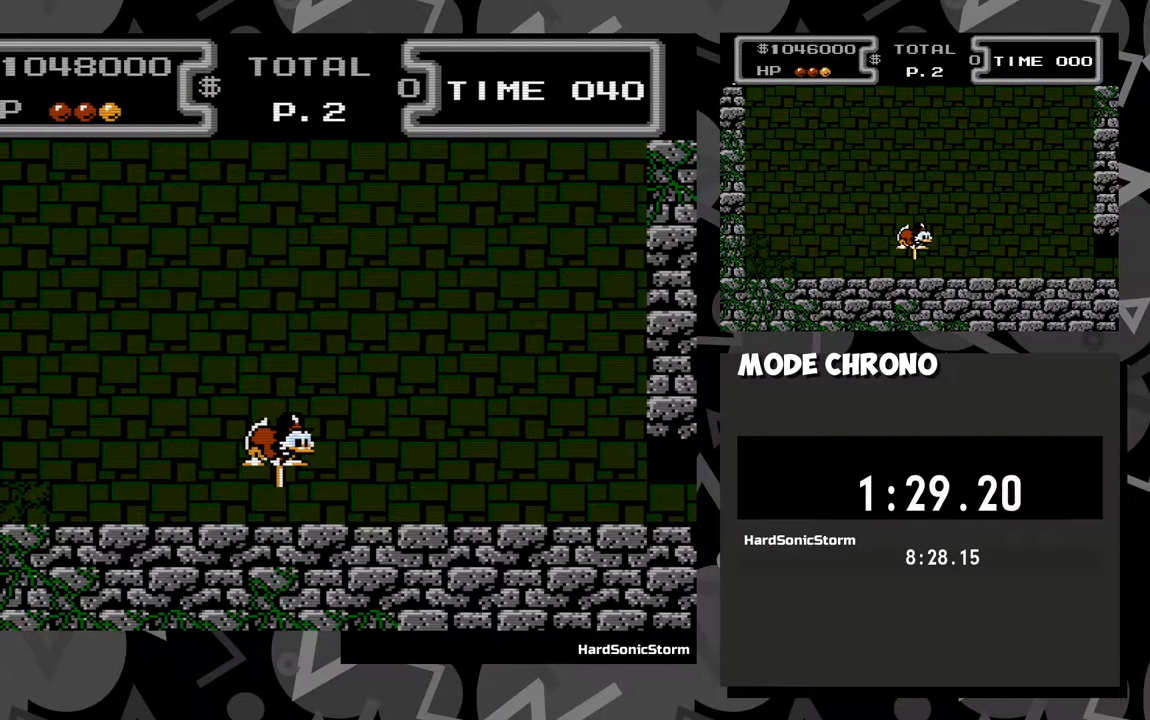
{"buttons": [], "events": [[350, "A", "down"], [400, "A", "up"], [450, "A", "down"], [483, "A", "up"]]}
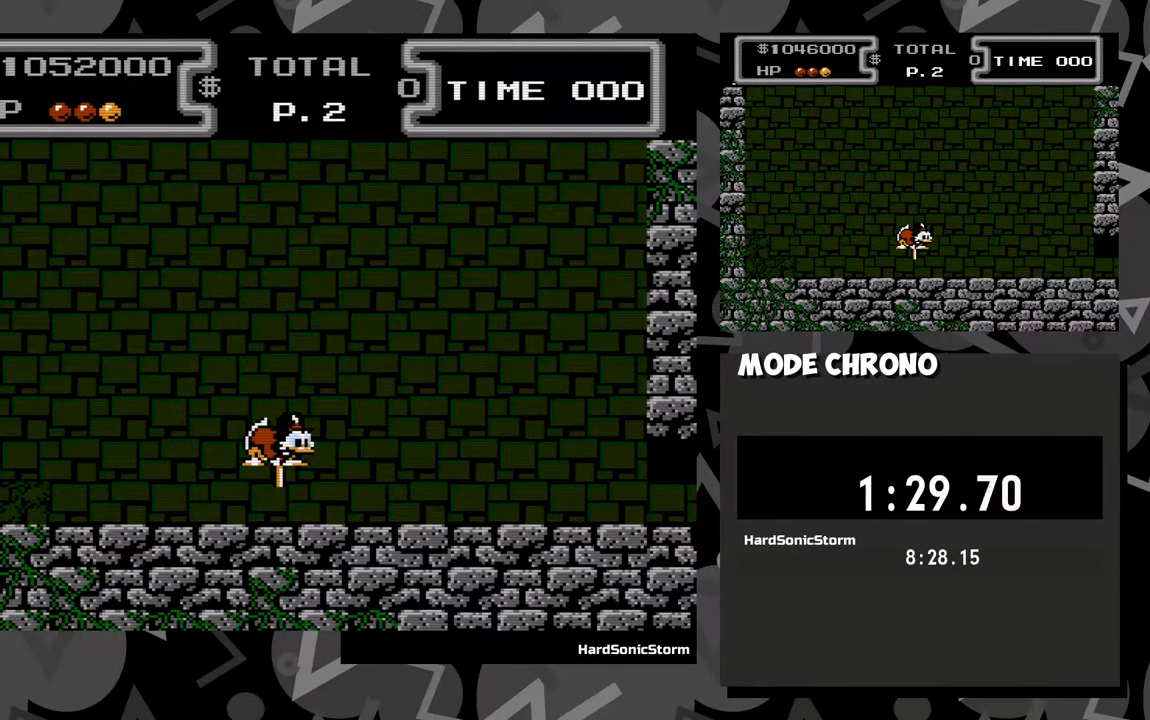
{"buttons": ["A"], "events": [[50, "A", "down"], [67, "A", "up"], [117, "A", "down"], [167, "A", "up"], [217, "A", "down"], [250, "A", "up"], [300, "A", "down"], [333, "A", "up"], [383, "A", "down"], [400, "A", "up"], [483, "A", "down"]]}
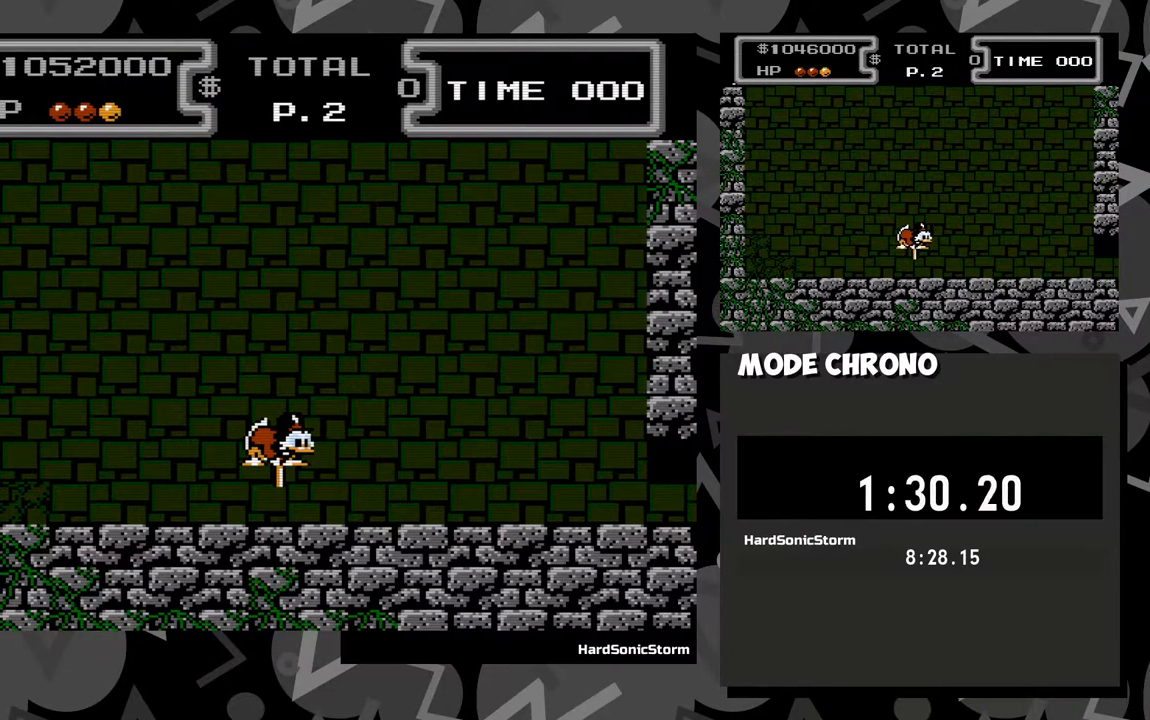
{"buttons": [], "events": [[17, "A", "up"]]}
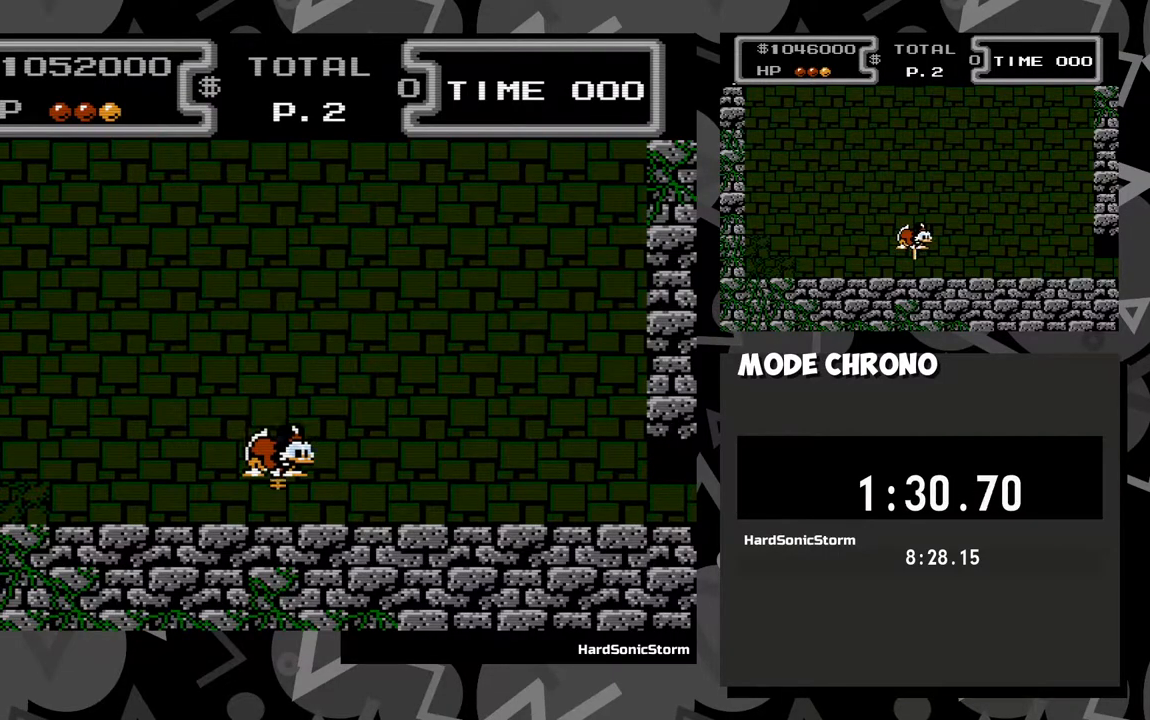
{"buttons": [], "events": []}
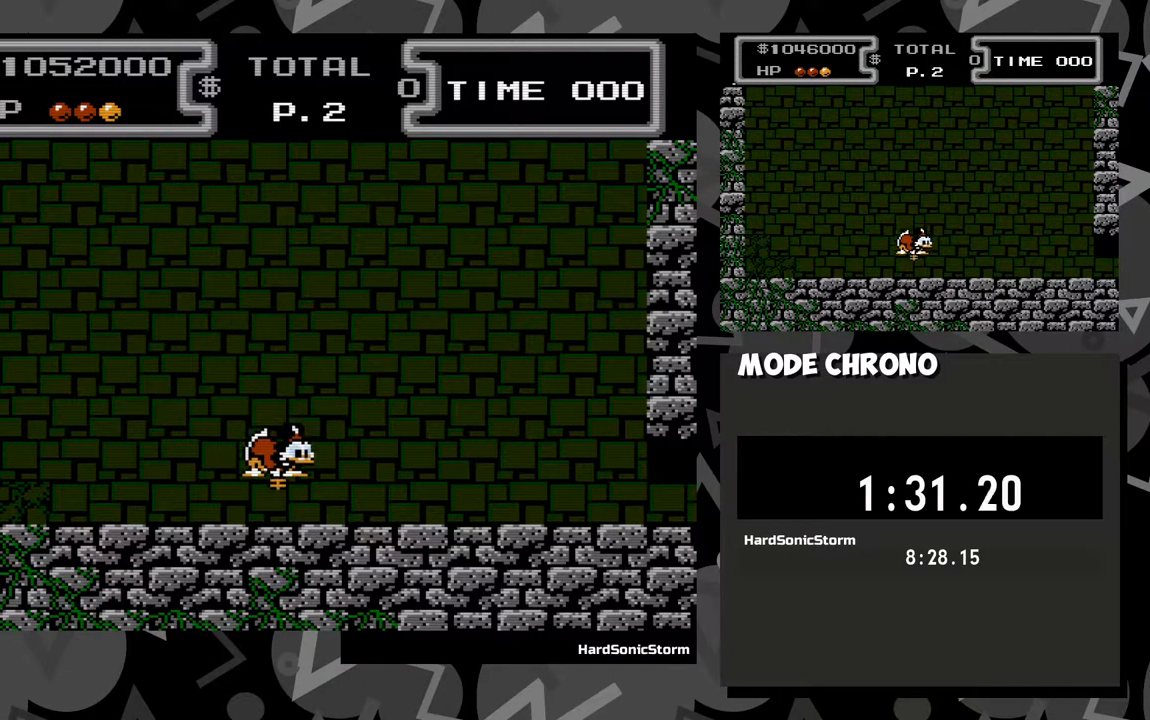
{"buttons": [], "events": []}
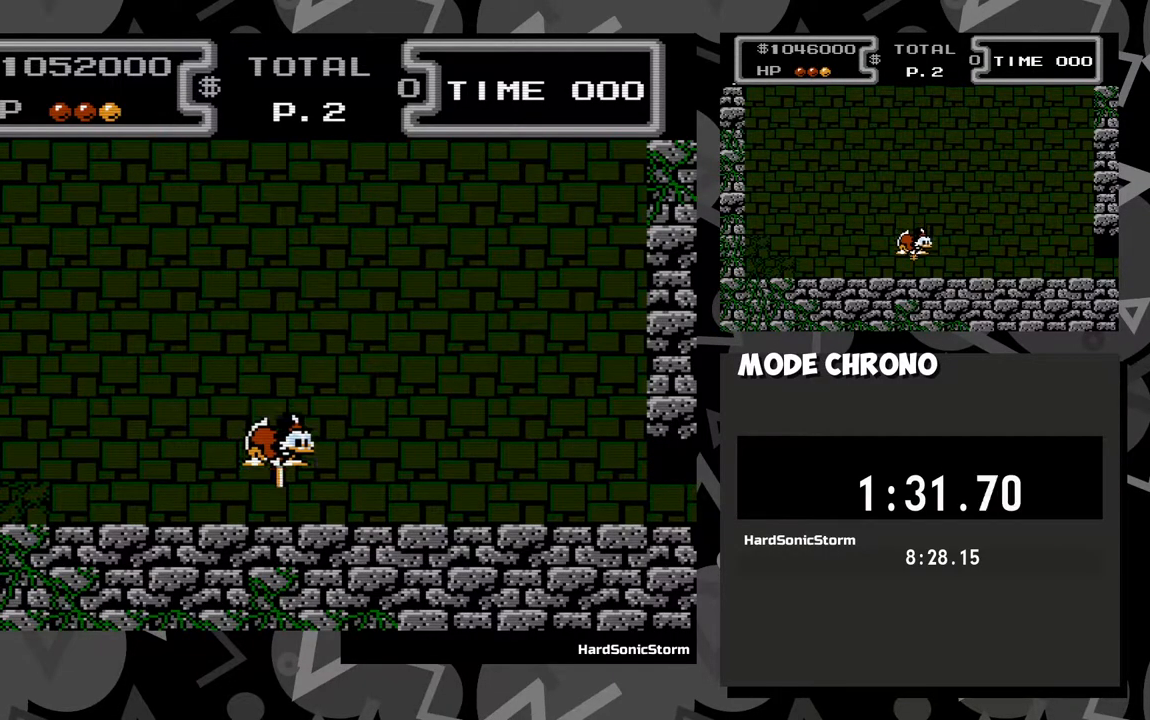
{"buttons": [], "events": []}
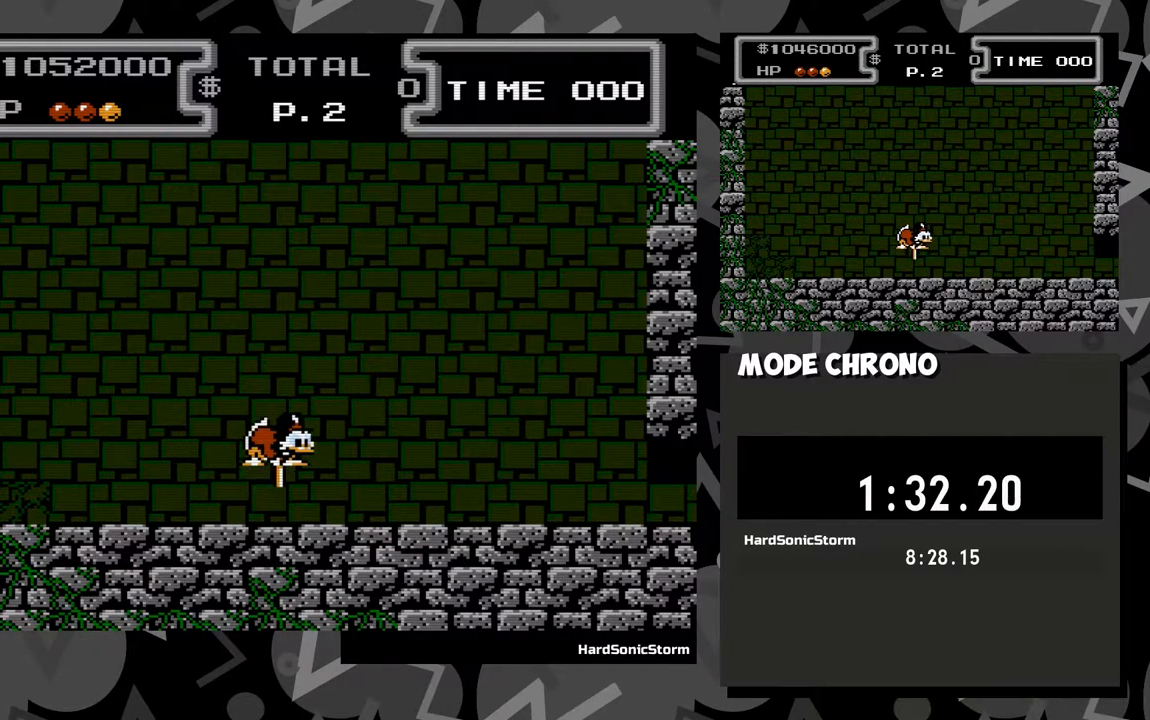
{"buttons": [], "events": []}
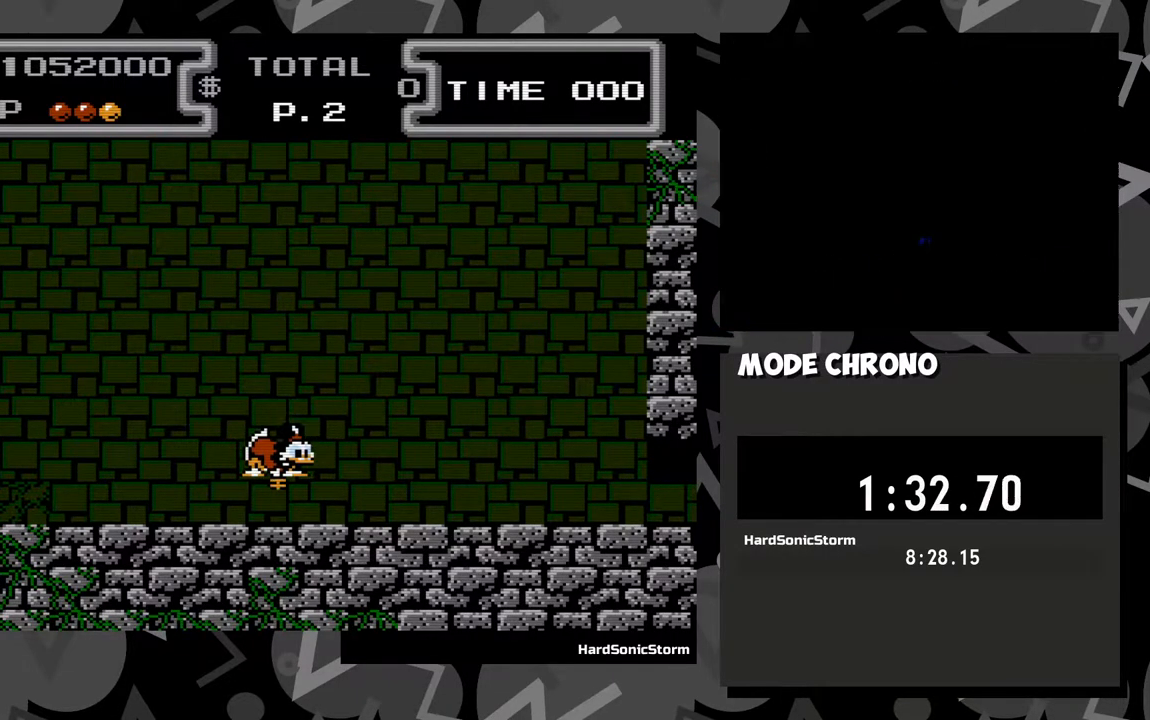
{"buttons": [], "events": []}
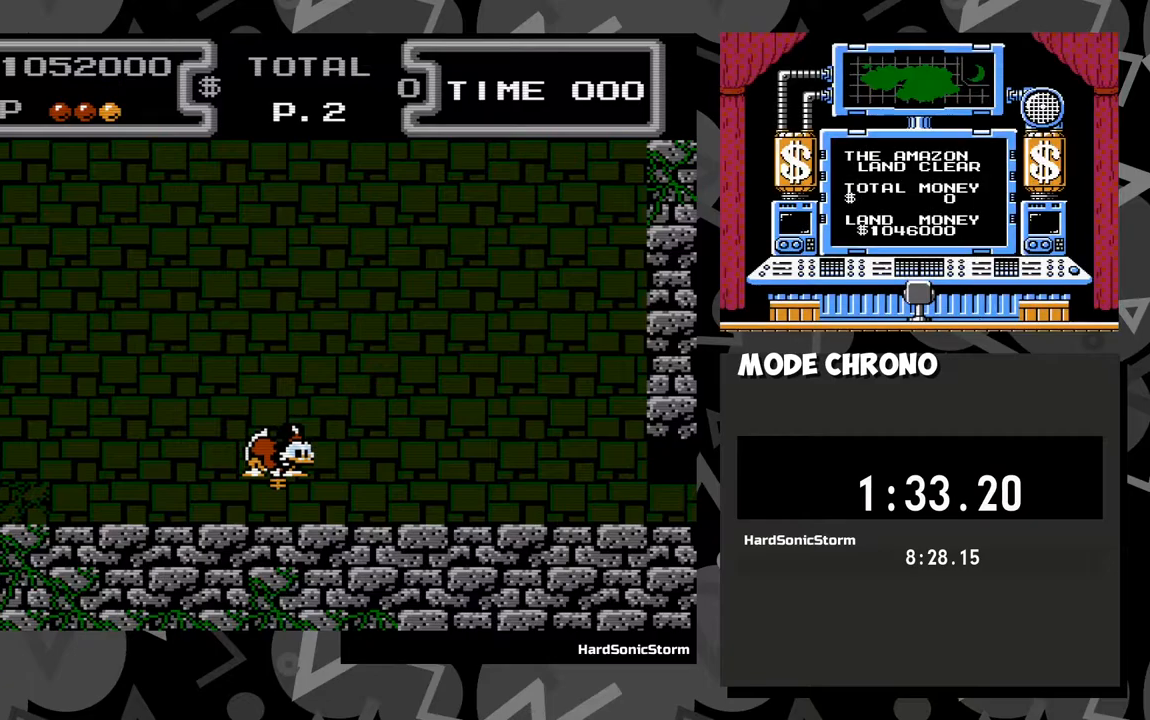
{"buttons": [], "events": []}
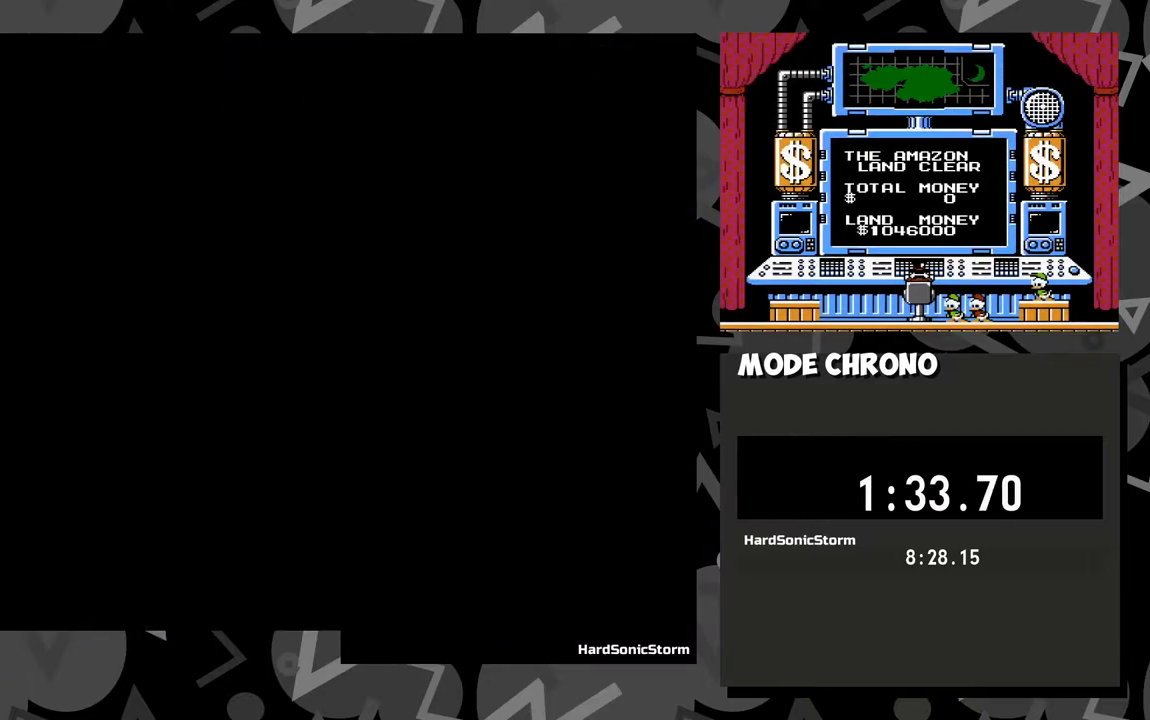
{"buttons": [], "events": []}
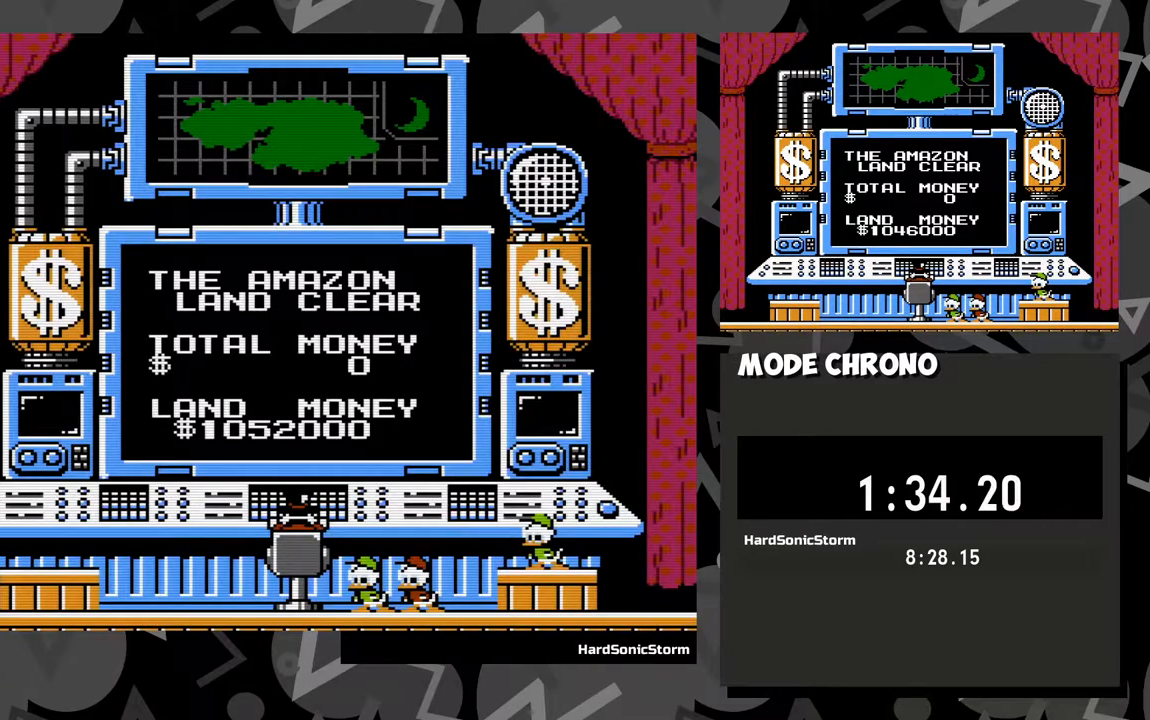
{"buttons": [], "events": [[433, "A", "down"], [467, "A", "up"]]}
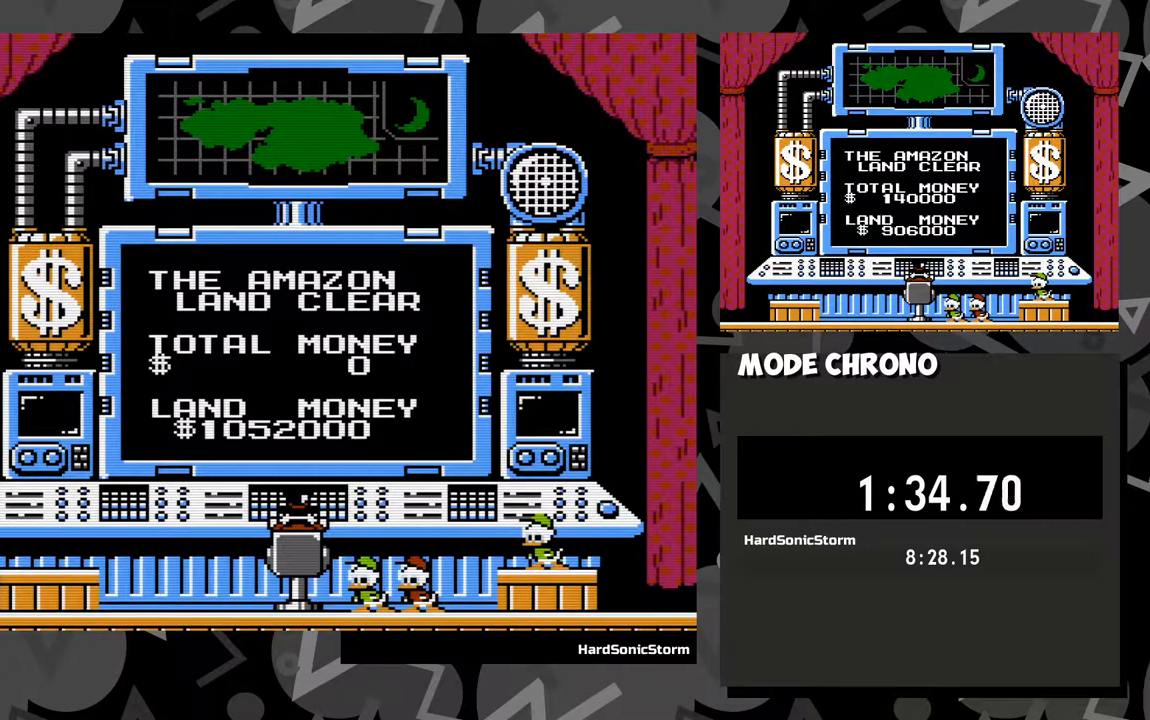
{"buttons": [], "events": [[17, "A", "down"], [67, "A", "up"], [100, "A", "down"], [117, "A", "up"], [183, "A", "down"], [233, "A", "up"], [350, "A", "down"], [383, "A", "up"], [433, "A", "down"], [467, "A", "up"]]}
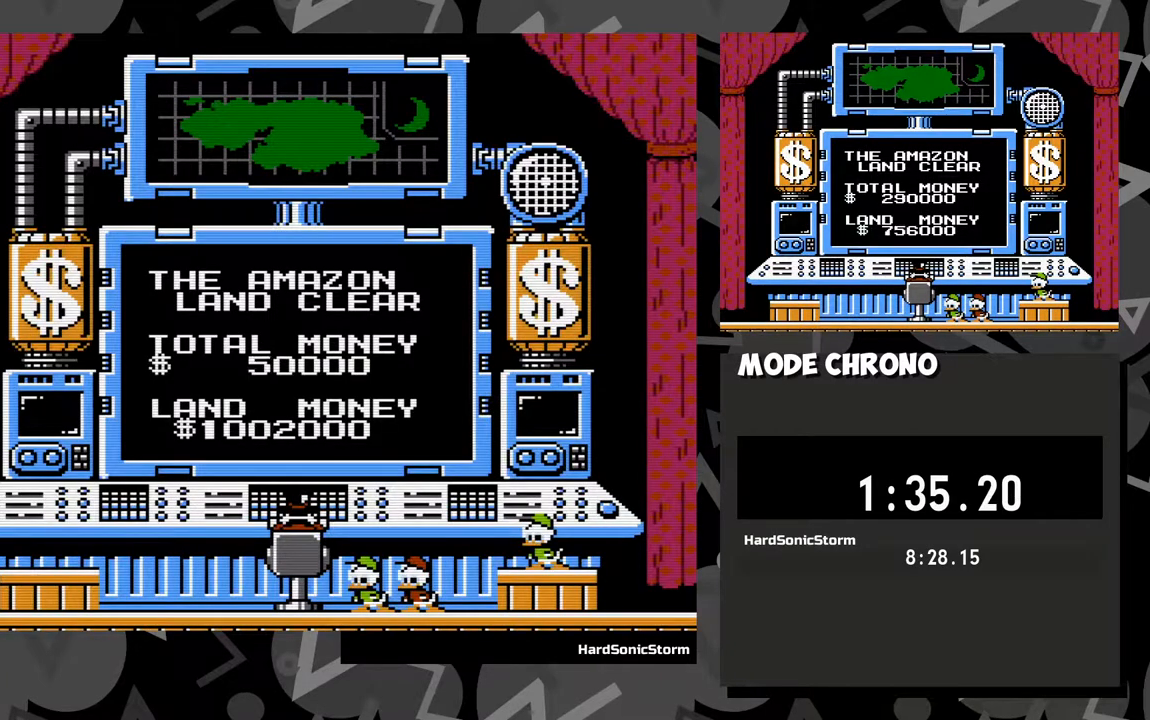
{"buttons": [], "events": [[17, "A", "down"], [50, "A", "up"], [100, "A", "down"], [150, "A", "up"], [183, "A", "down"], [233, "A", "up"], [283, "A", "down"], [300, "A", "up"], [350, "A", "down"], [383, "A", "up"], [450, "A", "down"], [483, "A", "up"]]}
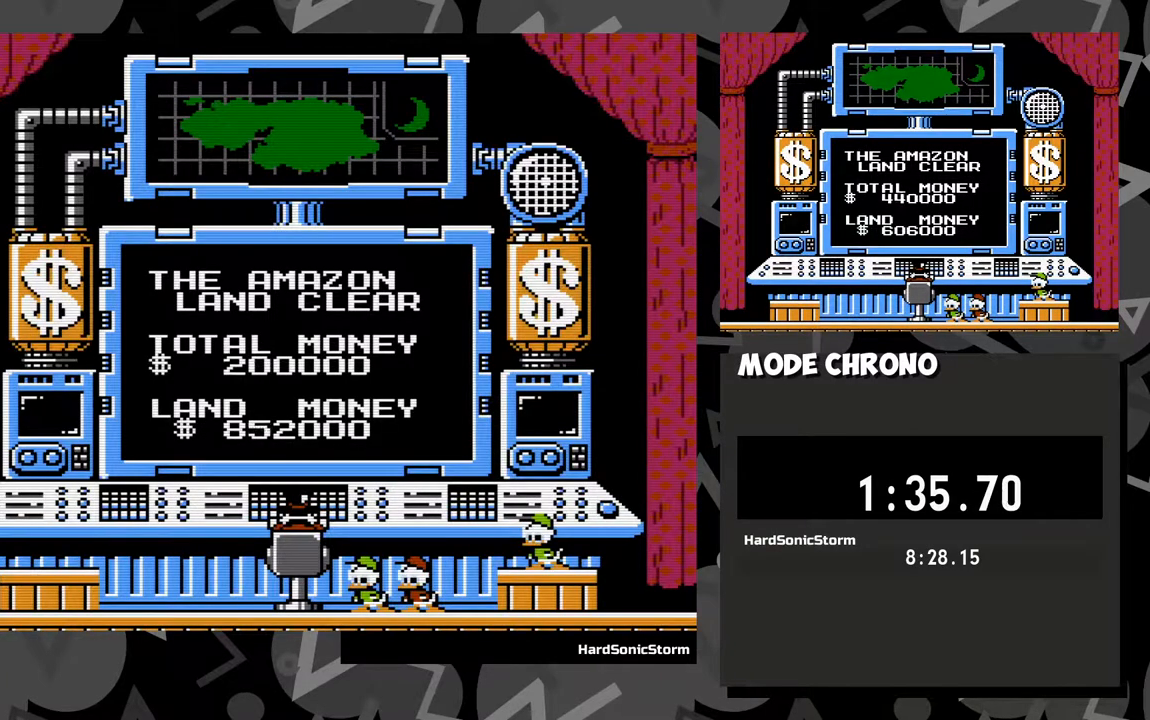
{"buttons": [], "events": [[33, "A", "down"], [50, "A", "up"], [100, "A", "down"], [133, "A", "up"], [183, "A", "down"], [233, "A", "up"], [283, "A", "down"], [300, "A", "up"], [350, "A", "down"], [383, "A", "up"], [450, "A", "down"], [483, "A", "up"]]}
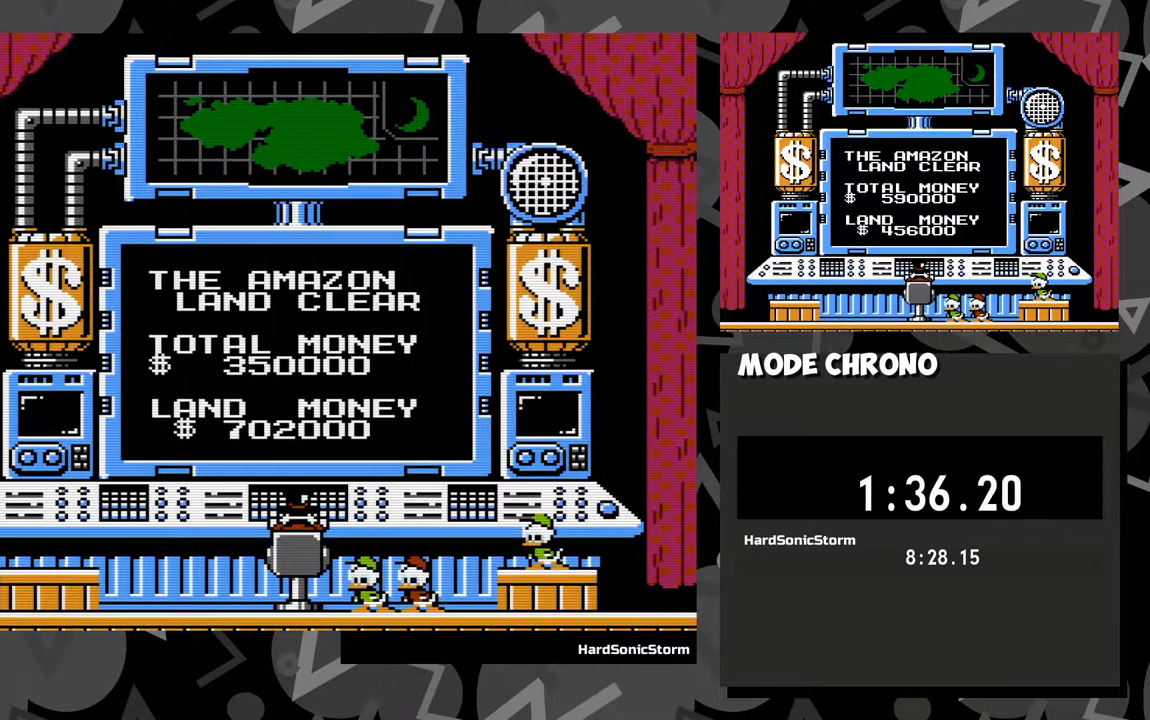
{"buttons": [], "events": [[33, "A", "down"], [67, "A", "up"], [117, "A", "down"], [150, "A", "up"], [200, "A", "down"], [233, "A", "up"], [283, "A", "down"], [317, "A", "up"], [350, "A", "down"], [400, "A", "up"], [450, "A", "down"], [483, "A", "up"]]}
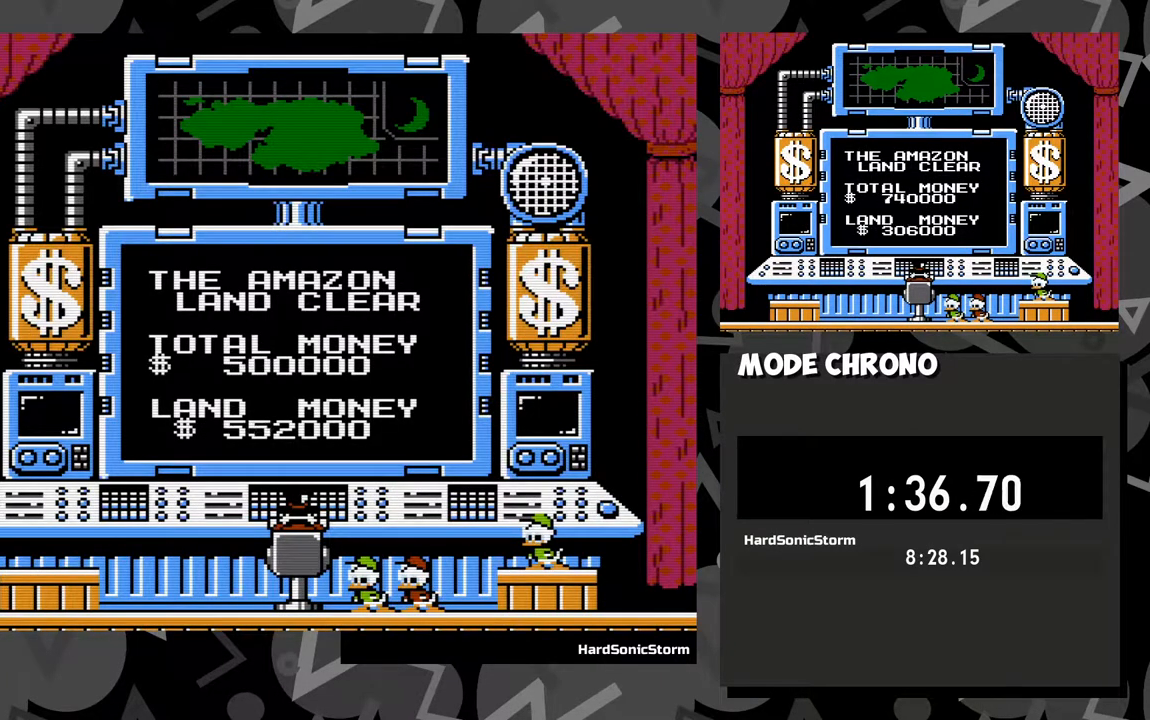
{"buttons": [], "events": [[33, "A", "down"], [67, "A", "up"], [117, "A", "down"], [150, "A", "up"], [217, "A", "down"], [250, "A", "up"], [283, "A", "down"], [333, "A", "up"], [383, "A", "down"], [400, "A", "up"], [450, "A", "down"], [500, "A", "up"]]}
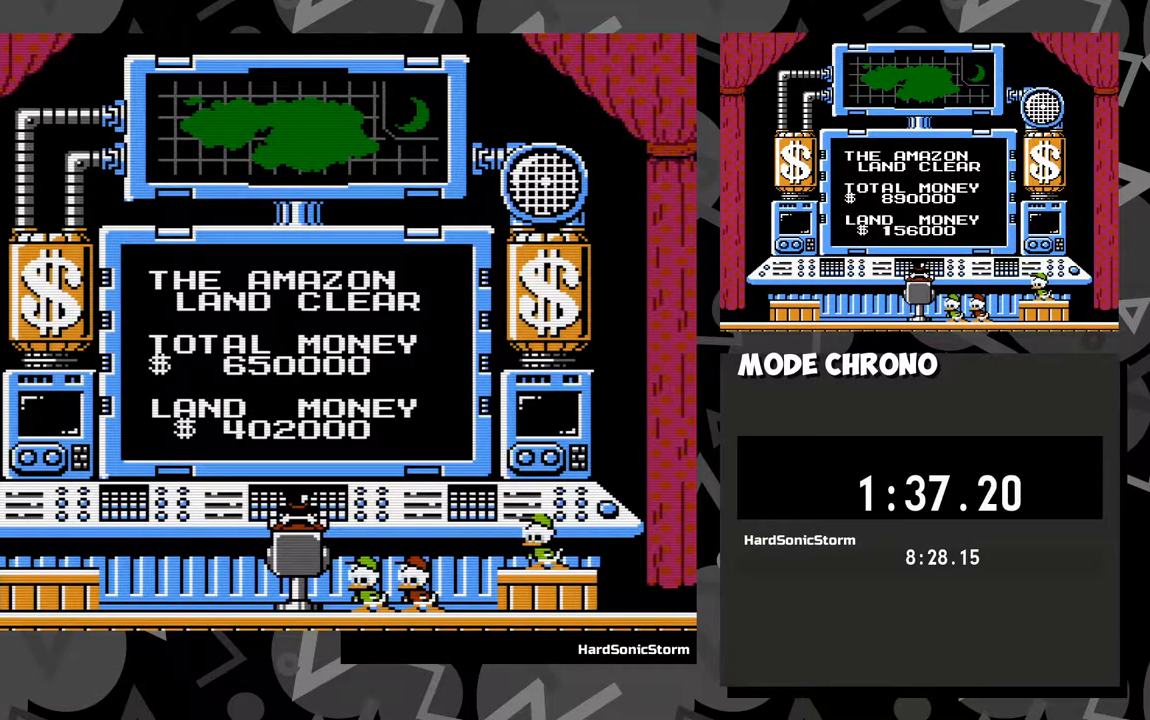
{"buttons": ["A"], "events": [[50, "A", "down"], [83, "A", "up"], [133, "A", "down"], [150, "A", "up"], [233, "A", "down"], [250, "A", "up"], [300, "A", "down"], [333, "A", "up"], [400, "A", "down"], [417, "A", "up"], [483, "A", "down"]]}
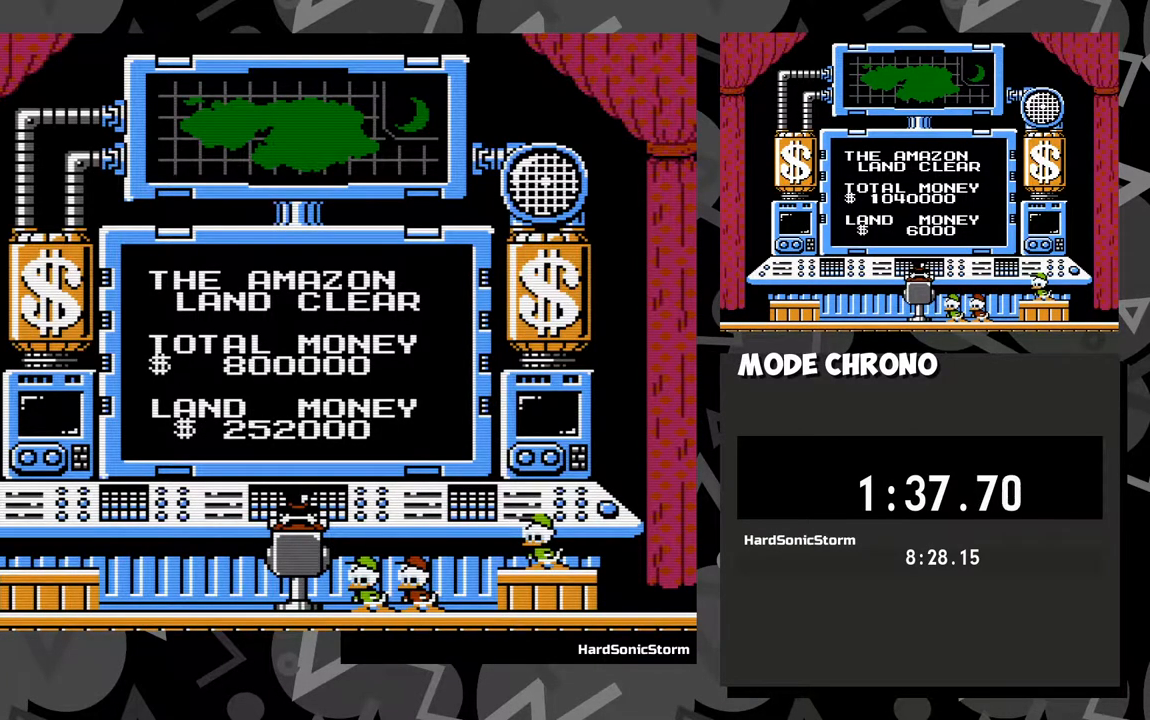
{"buttons": ["A"], "events": [[17, "A", "up"], [50, "A", "down"], [100, "A", "up"], [133, "A", "down"], [183, "A", "up"], [200, "A", "down"], [250, "A", "up"], [283, "A", "down"], [333, "A", "up"], [383, "A", "down"], [417, "A", "up"], [467, "A", "down"]]}
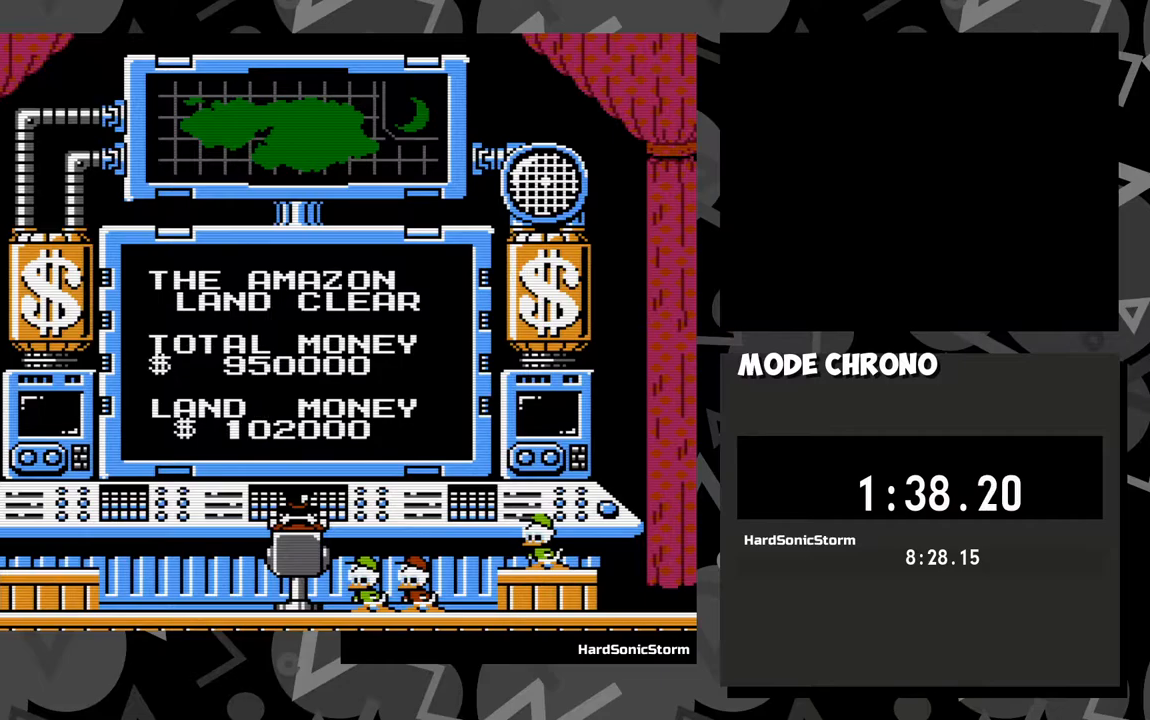
{"buttons": ["A"], "events": [[17, "A", "up"], [50, "A", "down"], [100, "A", "up"], [133, "A", "down"], [183, "A", "up"], [233, "A", "down"], [267, "A", "up"], [317, "A", "down"], [350, "A", "up"], [417, "A", "down"], [450, "A", "up"], [500, "A", "down"]]}
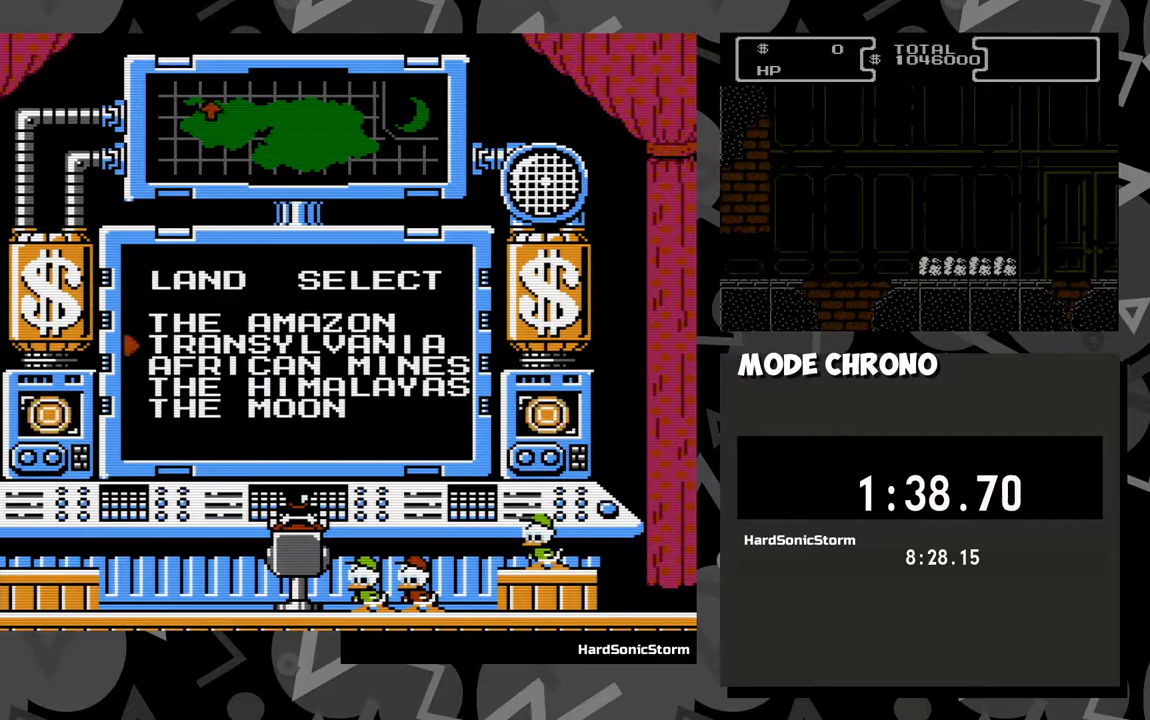
{"buttons": [], "events": [[33, "A", "up"], [83, "A", "down"], [133, "A", "up"], [167, "A", "down"], [200, "A", "up"], [267, "A", "down"], [300, "A", "up"]]}
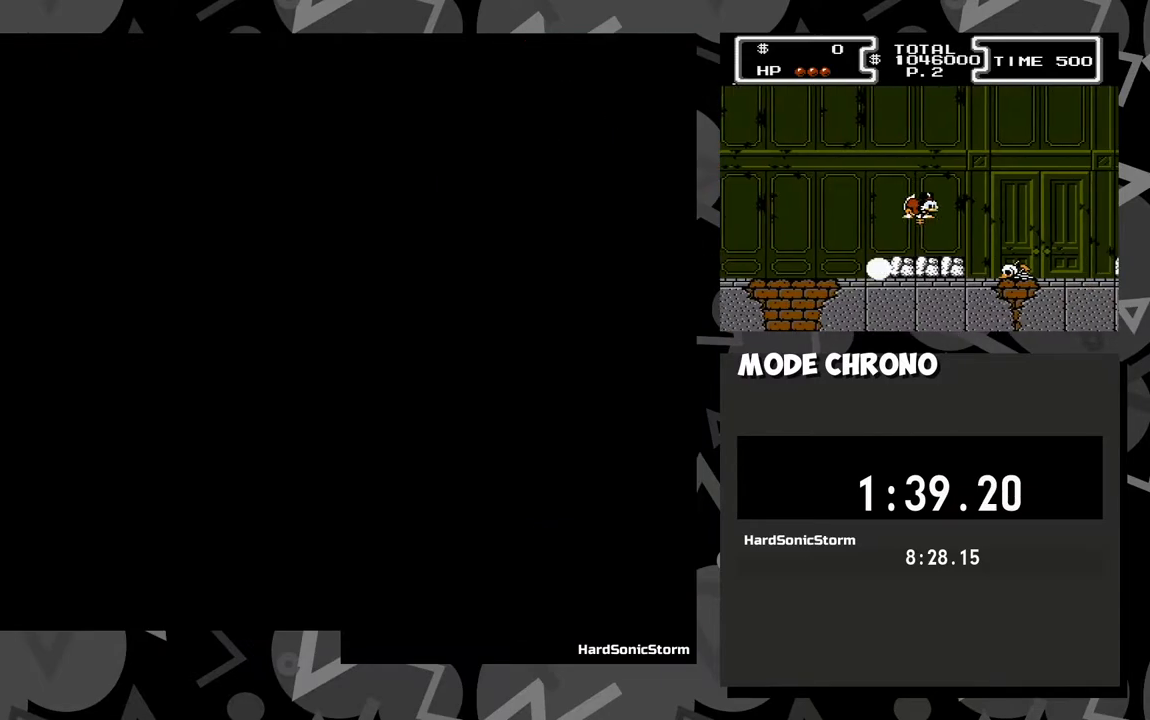
{"buttons": ["X", "DPAD_DOWN", "DPAD_RIGHT"], "events": [[33, "DPAD_RIGHT", "down"], [83, "DPAD_DOWN", "down"], [133, "X", "down"]]}
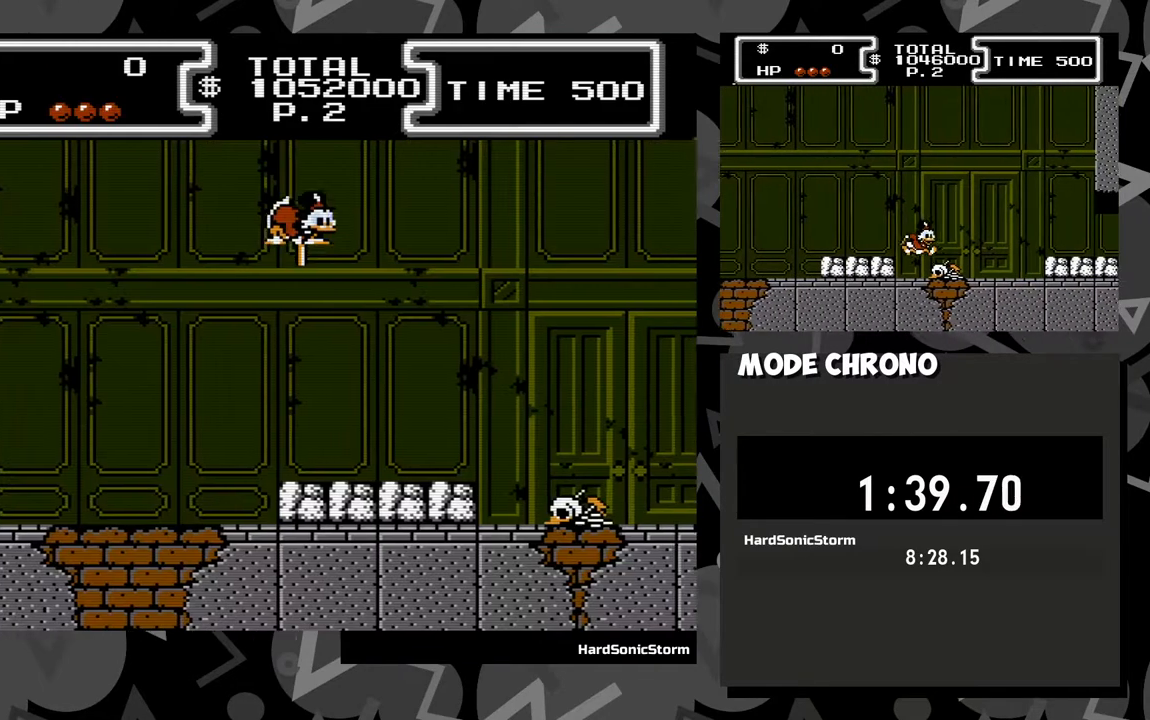
{"buttons": ["DPAD_RIGHT"], "events": [[67, "X", "up"], [100, "DPAD_DOWN", "up"]]}
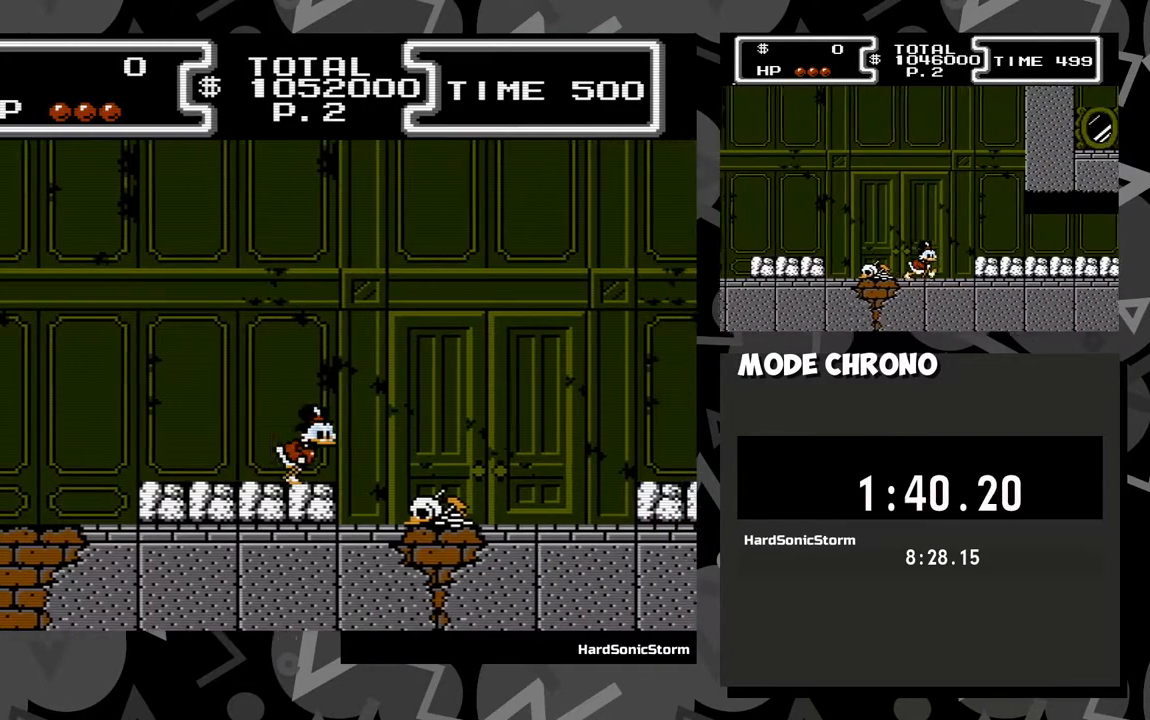
{"buttons": ["DPAD_RIGHT"], "events": []}